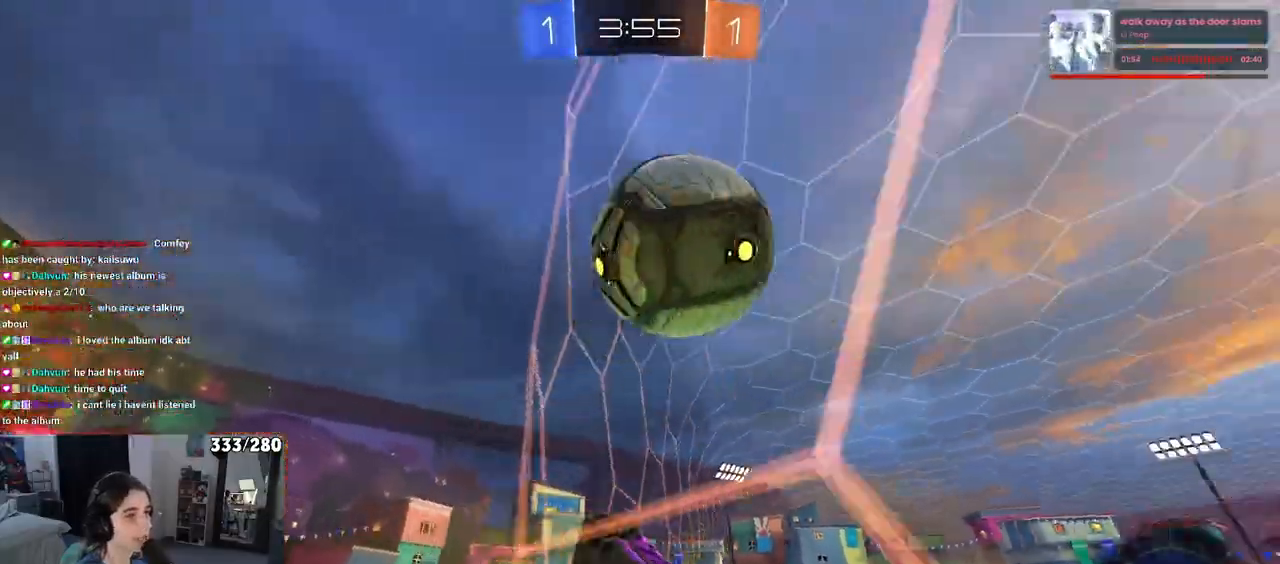
Gameplay with a controller (PlayStation layout); each line is a JSON object with the inputs held at the frame after it. "events" lists button and stick changes between this image and that frame as [ms after this image, input, new state], when the widget could be followed in between.
{"buttons": ["R2"], "left_stick": "left", "right_stick": "center", "events": [[50, "SQUARE", "down"], [233, "SQUARE", "up"]]}
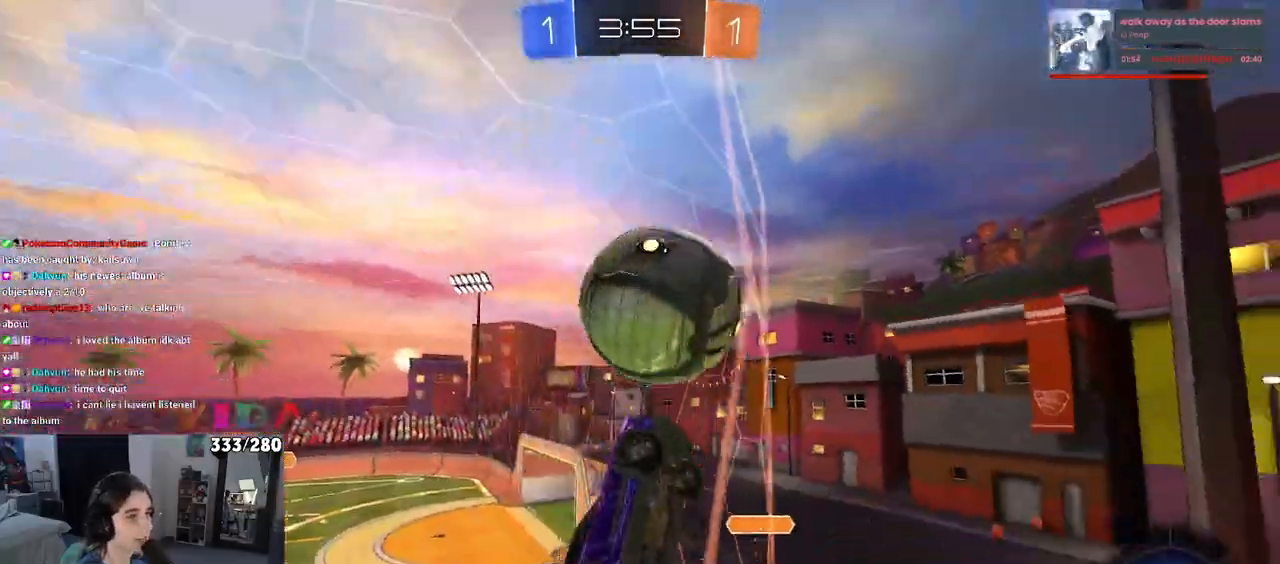
{"buttons": ["CROSS", "R1", "R2"], "left_stick": "down-right", "right_stick": "center", "events": [[300, "left_stick", "center"], [417, "CROSS", "down"], [417, "left_stick", "down-right"], [467, "R1", "down"]]}
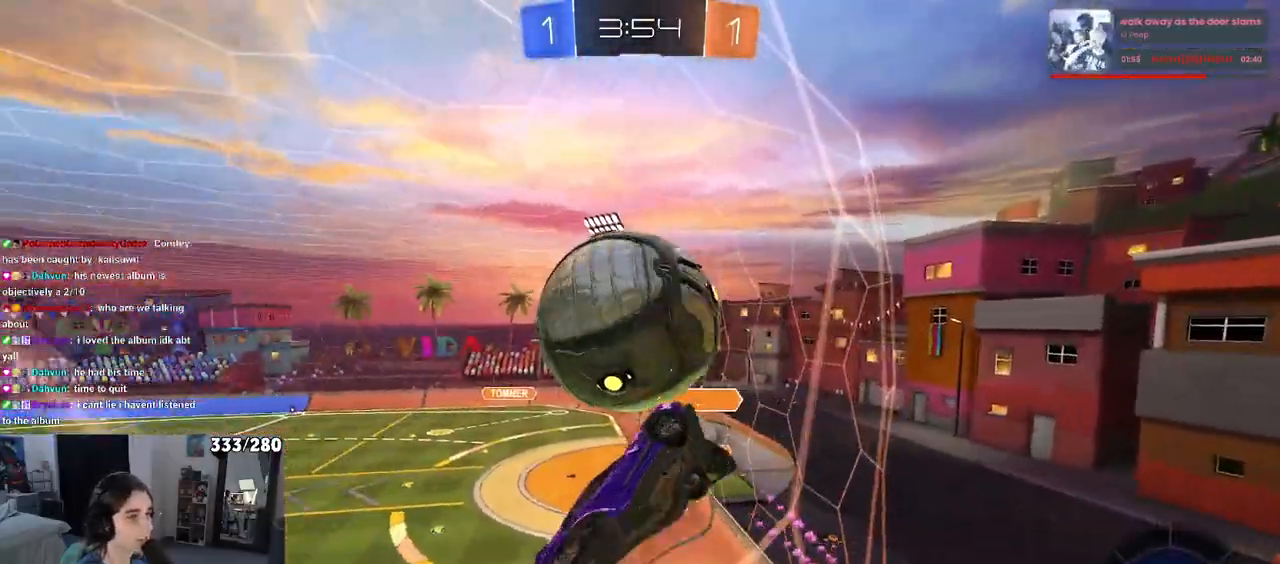
{"buttons": ["R2"], "left_stick": "down-right", "right_stick": "center", "events": [[50, "left_stick", "up-right"], [83, "CROSS", "up"], [100, "left_stick", "up-left"], [133, "CROSS", "down"], [267, "left_stick", "down"], [283, "CROSS", "up"], [300, "R1", "up"], [467, "left_stick", "down-right"]]}
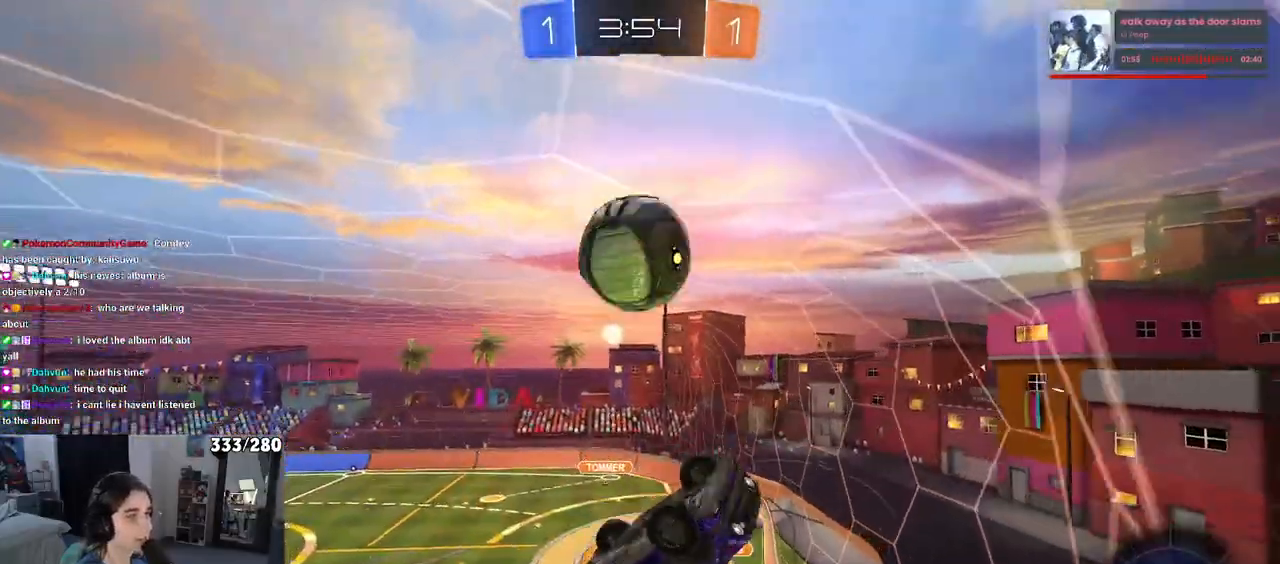
{"buttons": [], "left_stick": "left", "right_stick": "center", "events": [[100, "left_stick", "center"], [317, "R2", "up"], [333, "left_stick", "left"], [400, "R2", "down"], [450, "R2", "up"]]}